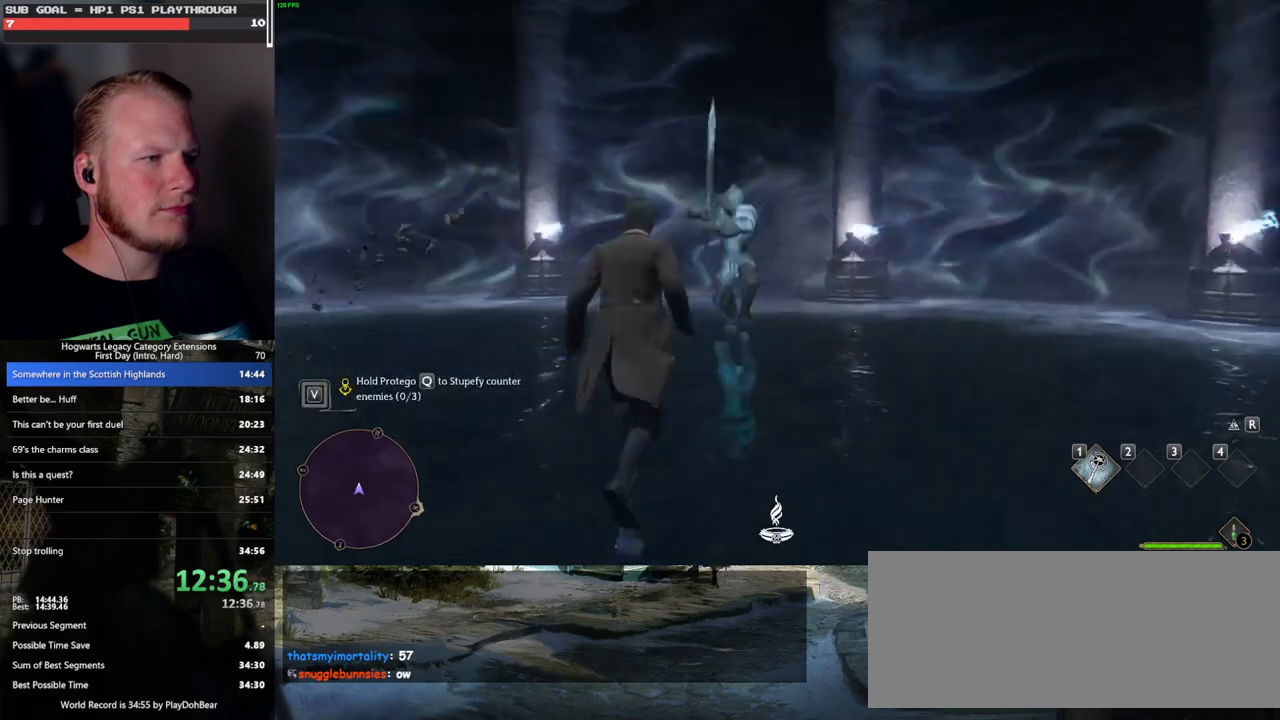
Gameplay with keyboard and mouse; each line is a JSON object with the keys and mouse buttons held at the frame after it. "events" lists presses ("down") and releases ("up") of ".", "/", "0", "1", "2", "3", "4", "5", "6", "7", "8", "9", "a", "alt_l", "alt_r", "b", "backslash", "backspace", "c", "caps_lock", "comma", "ctrl_l", "ctrl_r", "d", "e", "equals", "escape", "f", "f1", "f10", "f11", "f12", "f2", "f3", "f4", "f5", "f6", "f7", "f8", "f9", "g", "h", "i", "j", "k", "l", "lbracket", "m", "minus", "n", "o", "p", "q", "quote", "r", "rbracket", "return", "s", "semicolon", "shift_l", "shift_r", "space", "super_l", "super_r", "t", "tab", "tilde", "u", "v", "w", "x", "y", "z", "mouse_left", "mouse_wheel", "mouse_right", "mouse_mb4" and "mouse_mb5" between this image and that frame as [ms after this image, input, new state], when the widget could be followed in between. "mouse_left", "mouse_wheel", "mouse_right", "mouse_mb4", "mouse_mb5" = the "left", "wheel", "right", "mb4", "mb5" buttons of the "mouse" list. No other keys are recorded. "wheel" means that the mouse wheel is clicked or scrolled. Mouse movement is not recorded.
{"keys": [], "mouse": ["left"], "events": [[67, "mouse_left", "up"], [67, "w", "up"], [133, "mouse_left", "down"], [250, "mouse_left", "up"], [317, "mouse_left", "down"], [417, "mouse_left", "up"], [483, "mouse_left", "down"]]}
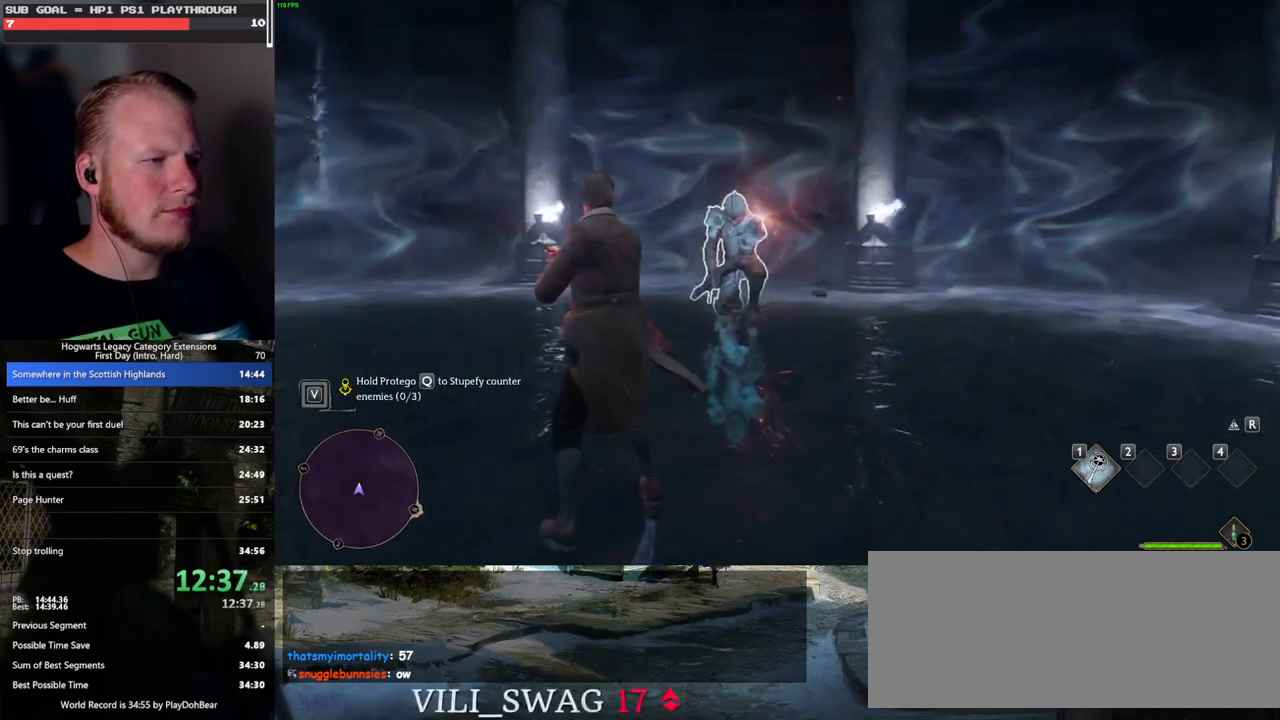
{"keys": [], "mouse": [], "events": [[83, "mouse_left", "up"], [117, "s", "down"], [167, "mouse_left", "down"], [267, "mouse_left", "up"], [350, "mouse_left", "down"], [433, "mouse_left", "up"], [433, "s", "up"]]}
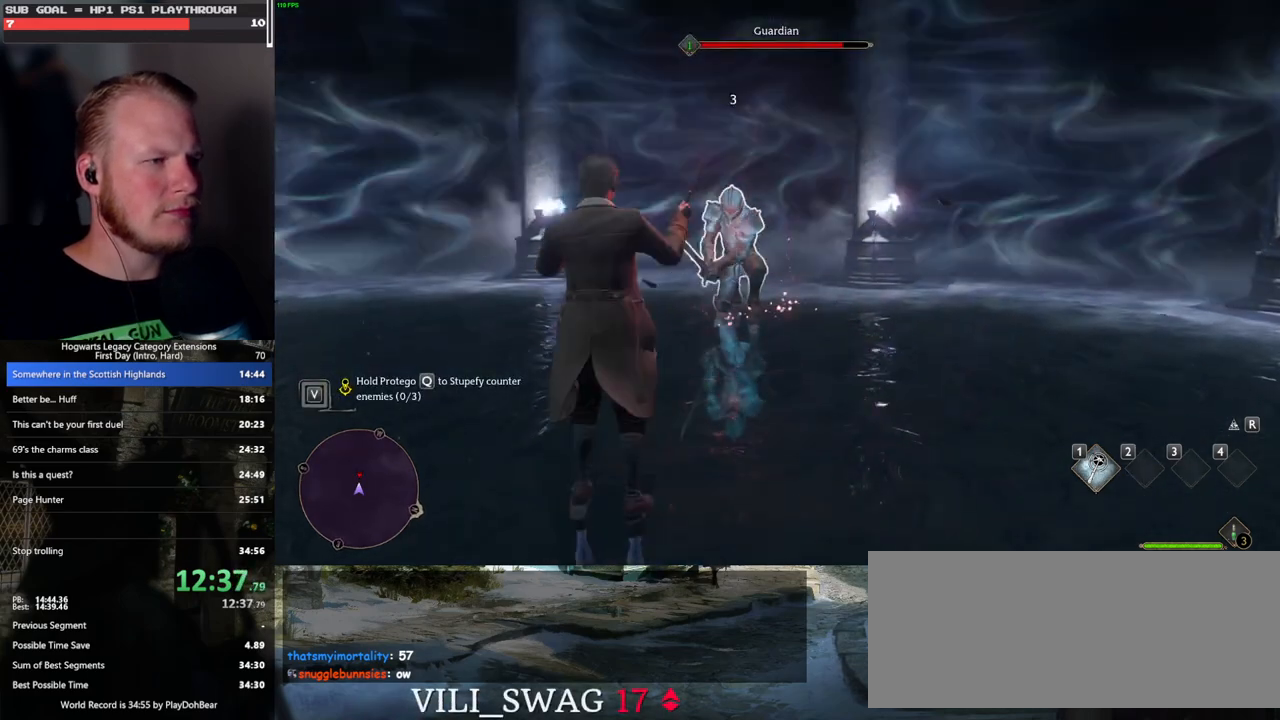
{"keys": [], "mouse": ["left"], "events": [[17, "mouse_left", "down"], [117, "mouse_left", "up"], [183, "mouse_left", "down"], [267, "mouse_left", "up"], [350, "mouse_left", "down"], [433, "mouse_left", "up"], [500, "mouse_left", "down"]]}
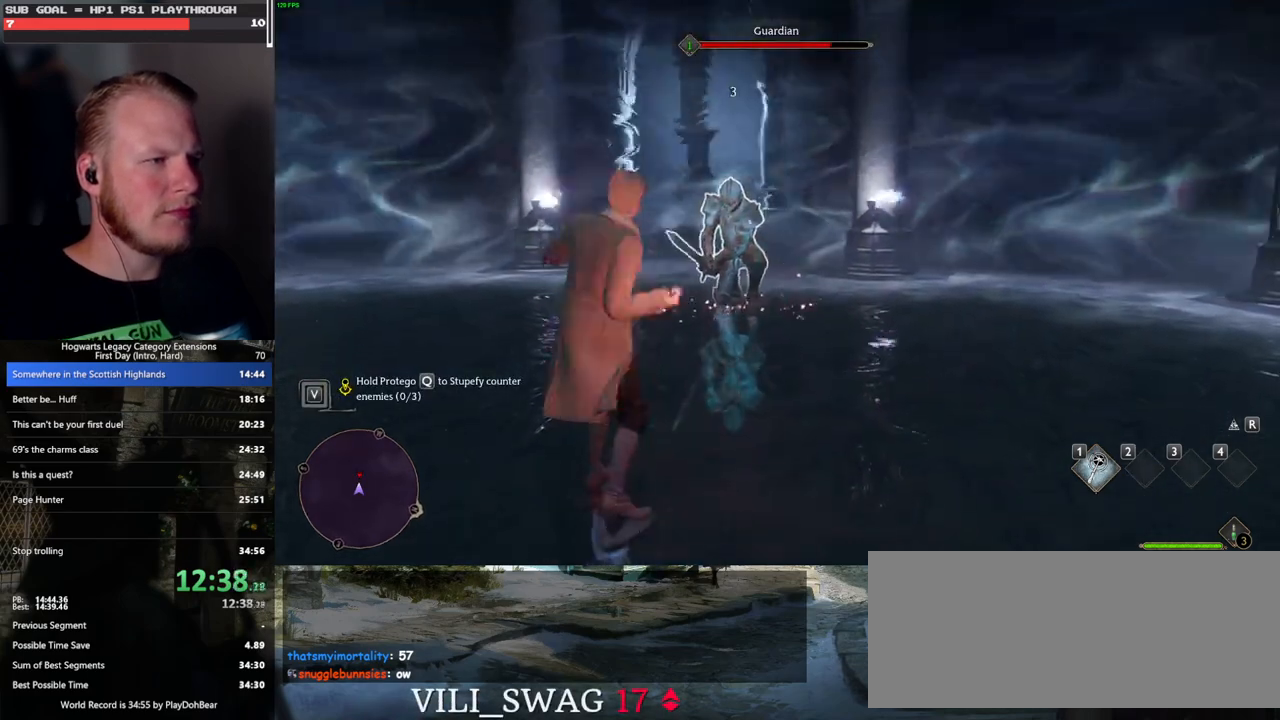
{"keys": [], "mouse": [], "events": [[83, "mouse_left", "up"]]}
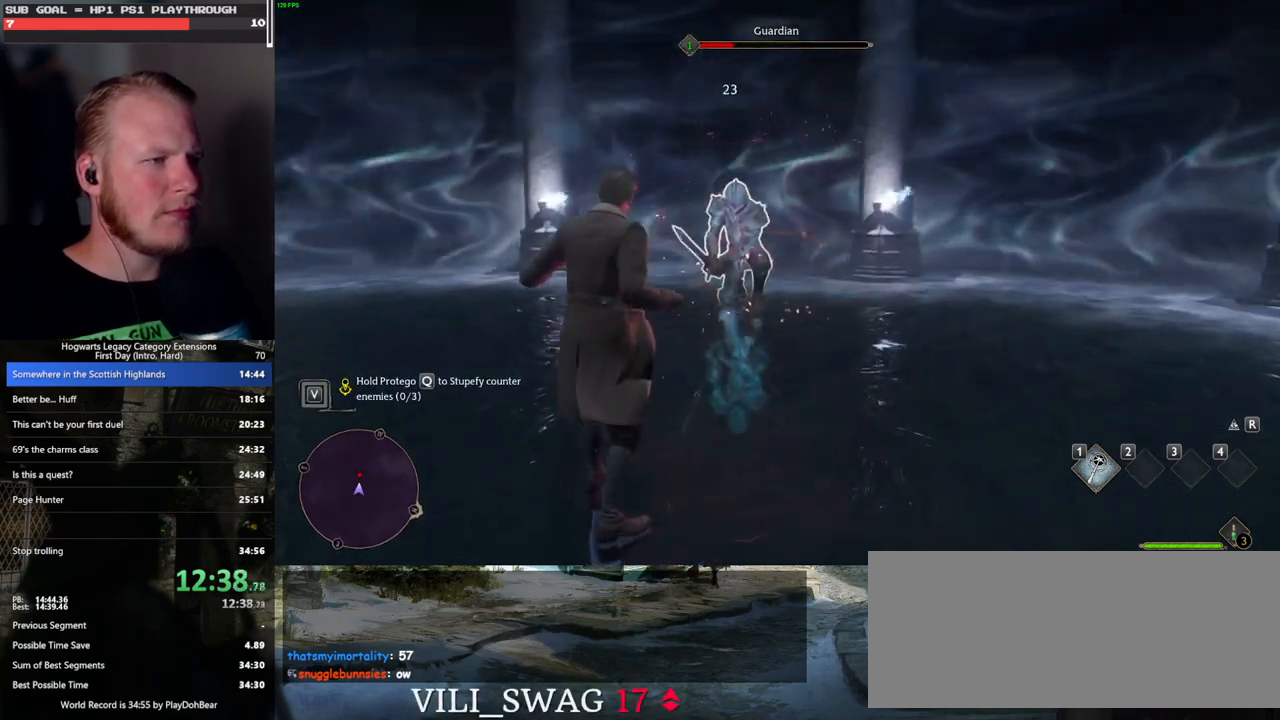
{"keys": [], "mouse": [], "events": [[167, "mouse_left", "down"], [233, "mouse_left", "up"]]}
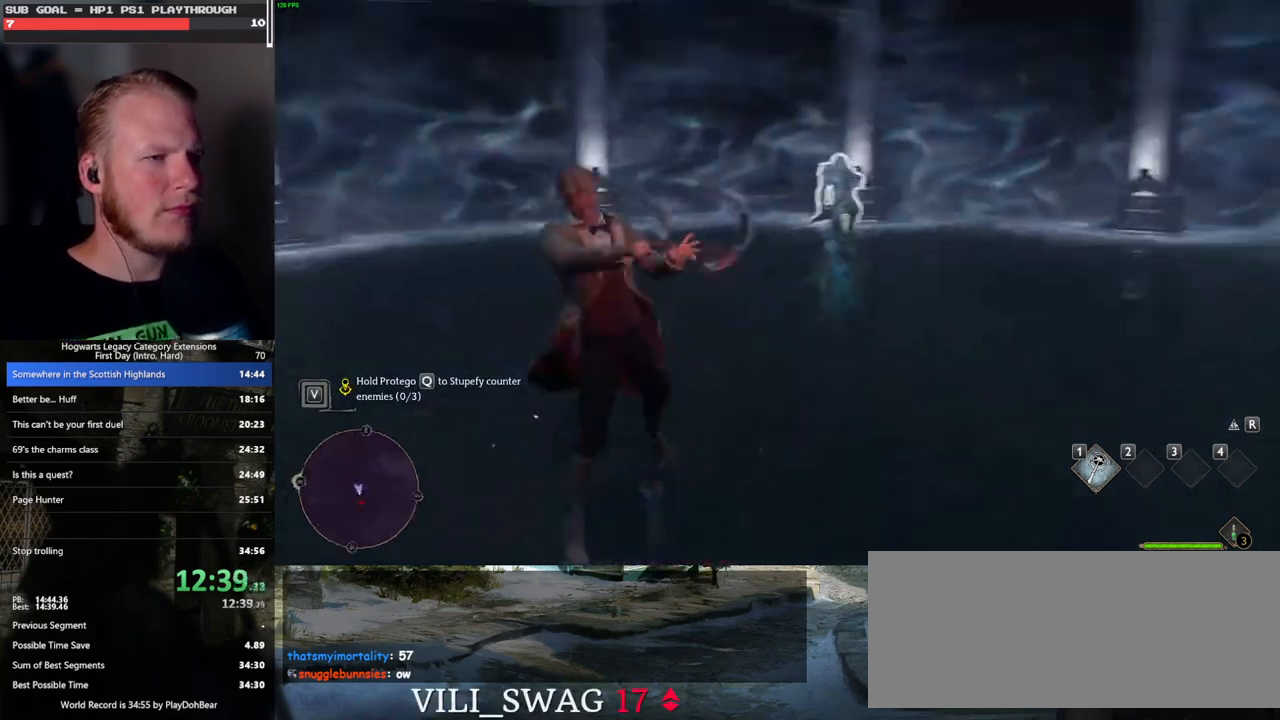
{"keys": [], "mouse": ["left"], "events": [[67, "mouse_left", "down"], [183, "mouse_left", "up"], [283, "mouse_left", "down"], [383, "mouse_left", "up"], [483, "mouse_left", "down"]]}
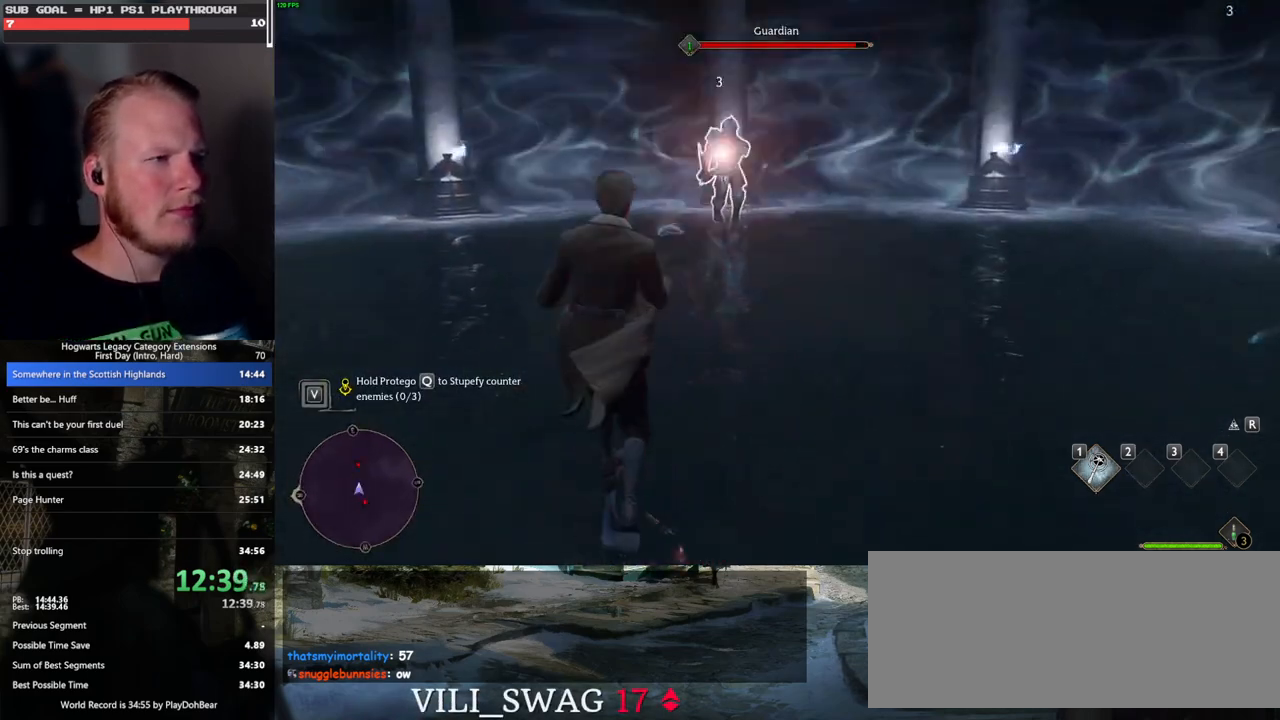
{"keys": [], "mouse": ["left"], "events": [[67, "mouse_left", "up"], [167, "mouse_left", "down"], [250, "mouse_left", "up"], [333, "mouse_left", "down"], [450, "mouse_left", "up"], [500, "mouse_left", "down"]]}
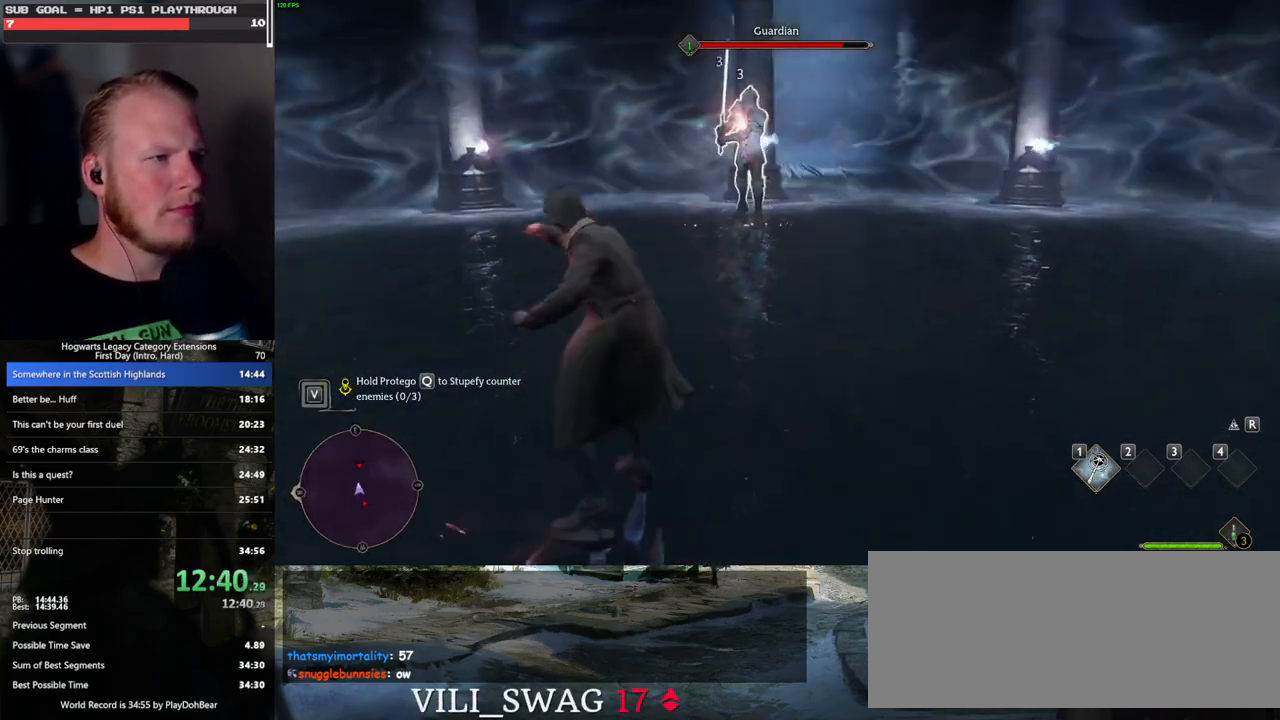
{"keys": ["w"], "mouse": [], "events": [[133, "mouse_left", "up"], [383, "w", "down"]]}
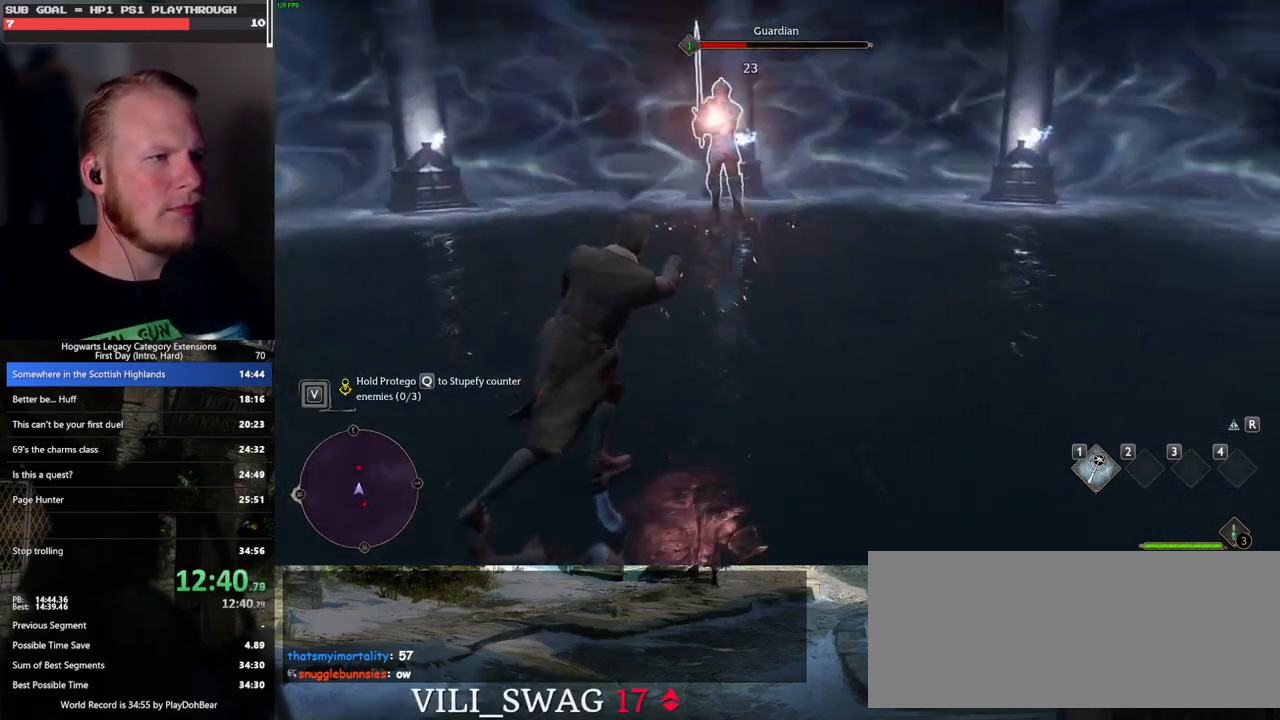
{"keys": ["w"], "mouse": [], "events": [[433, "mouse_left", "down"], [500, "mouse_left", "up"]]}
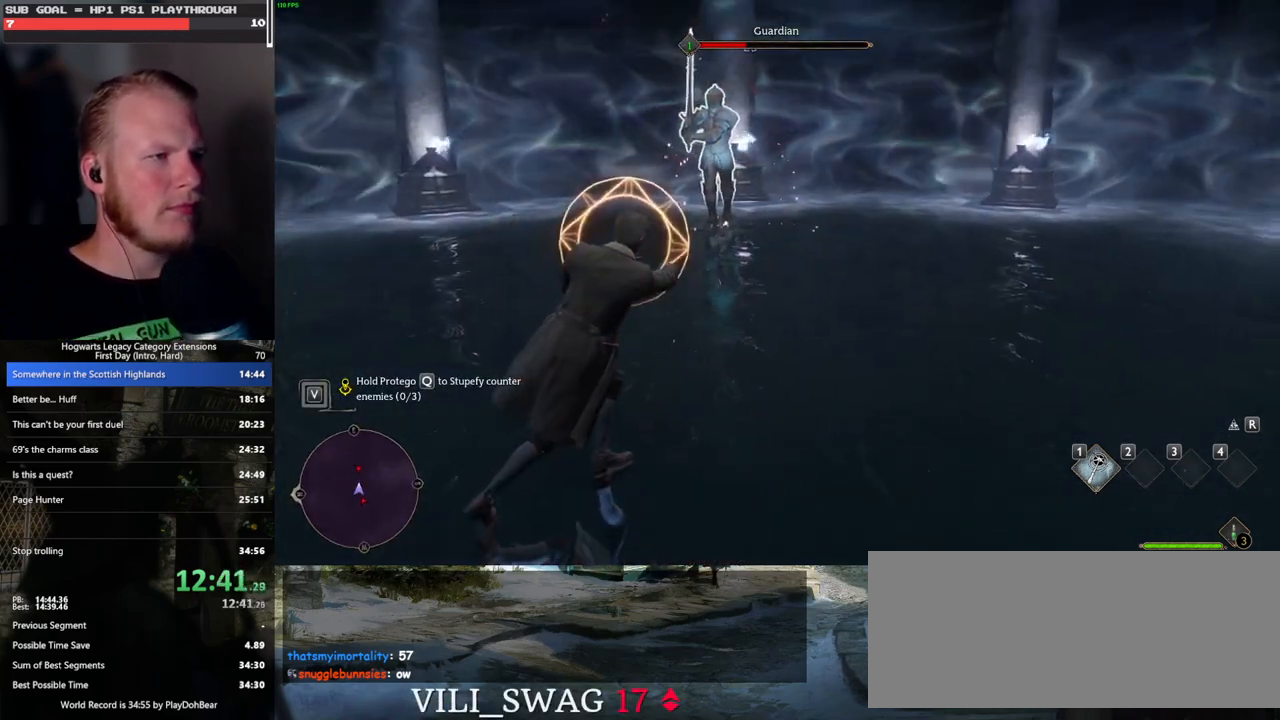
{"keys": ["q"], "mouse": [], "events": [[83, "w", "up"], [200, "q", "down"]]}
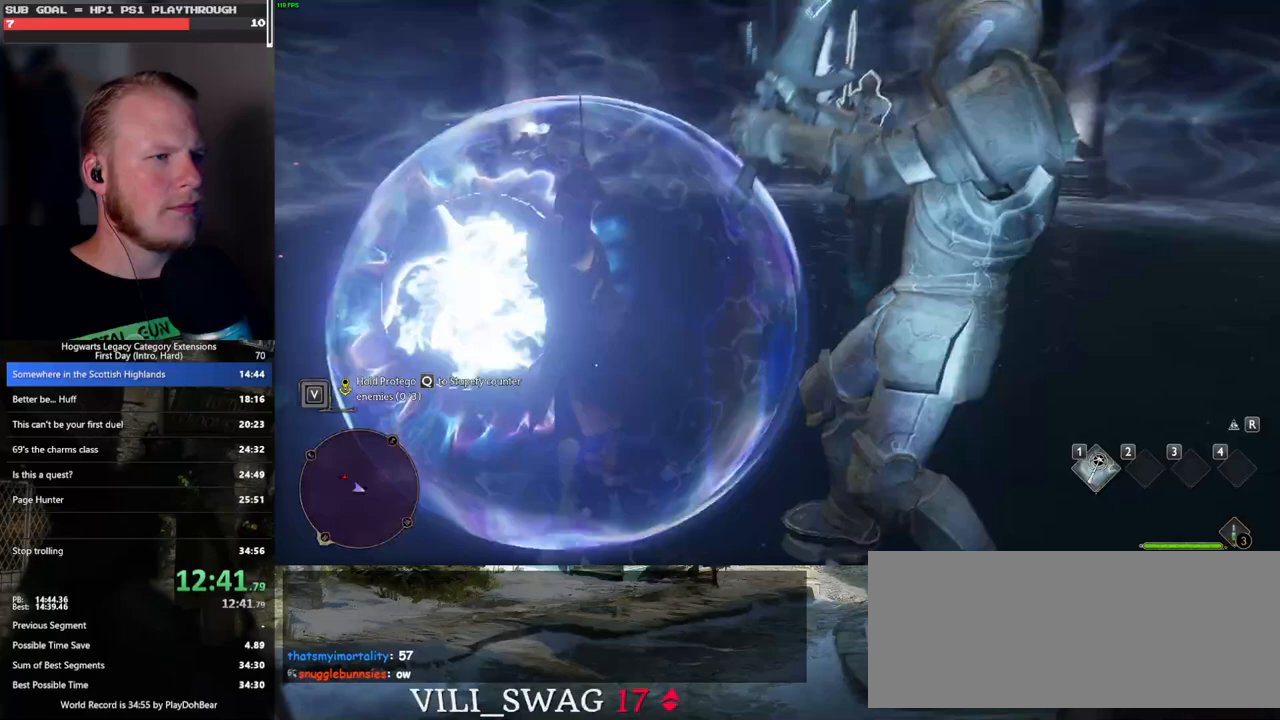
{"keys": ["q"], "mouse": [], "events": []}
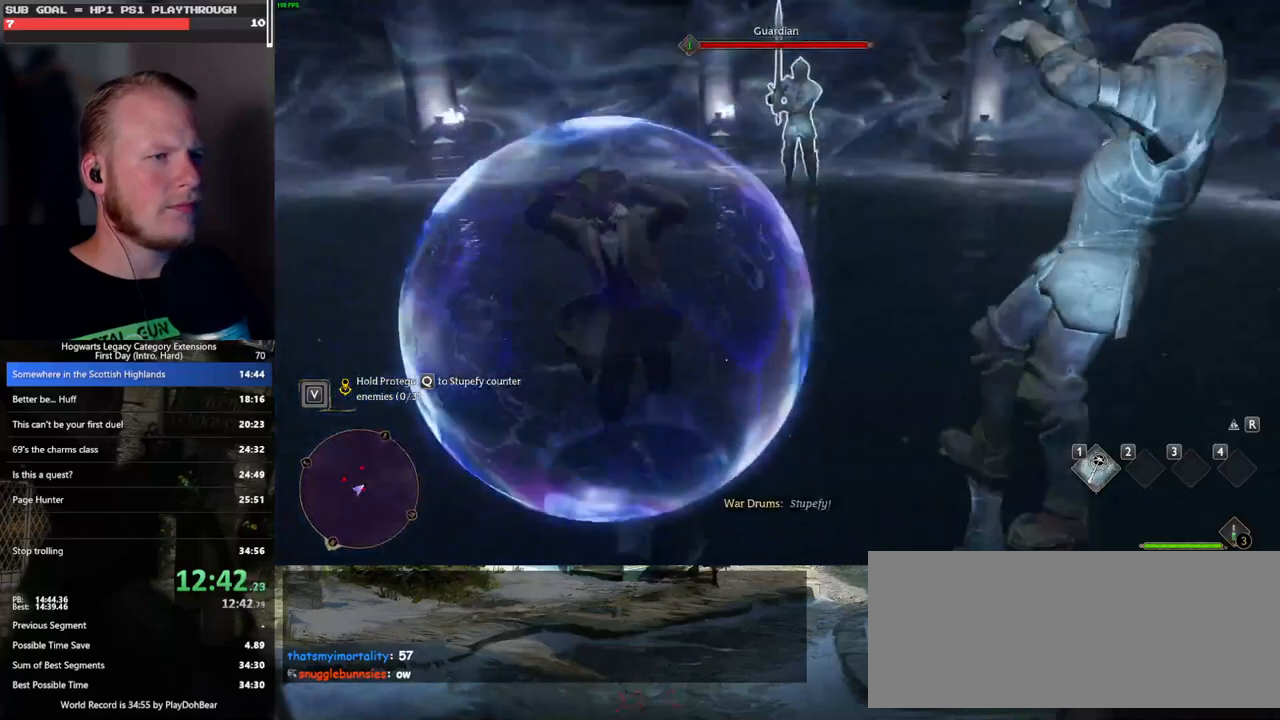
{"keys": ["s"], "mouse": [], "events": [[250, "q", "up"], [350, "mouse_left", "down"], [367, "s", "down"], [467, "mouse_left", "up"]]}
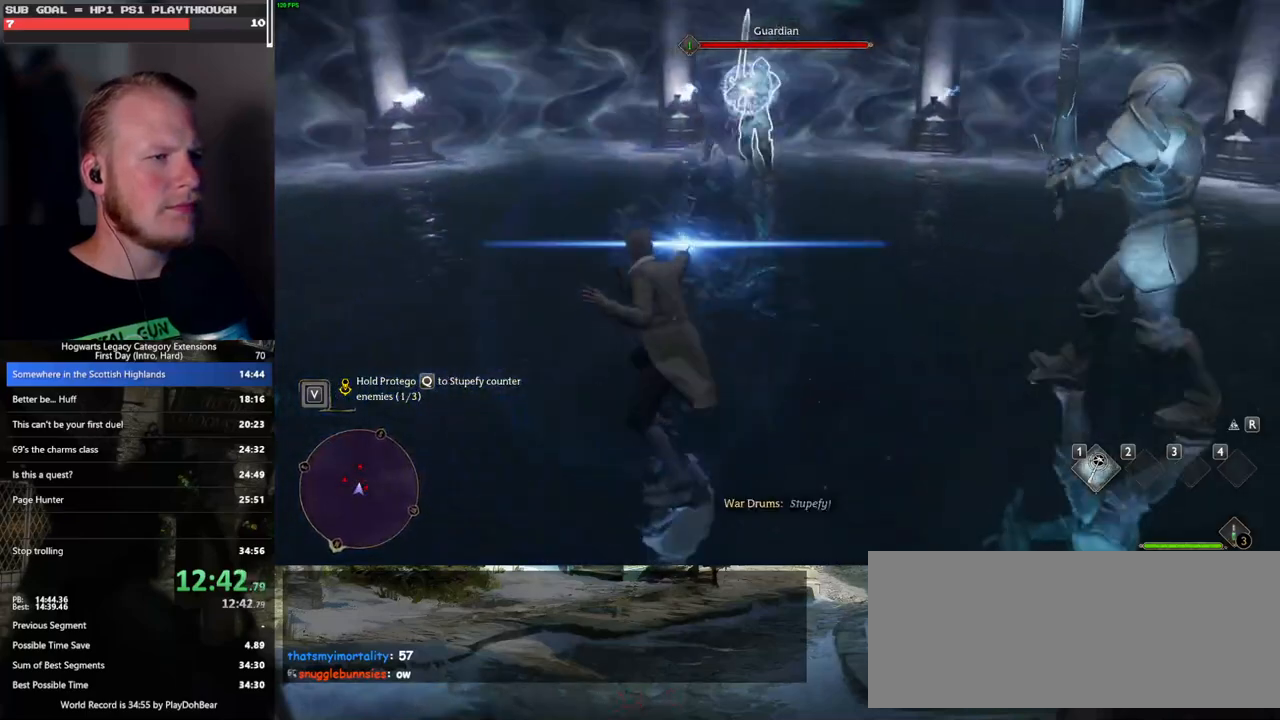
{"keys": ["a"], "mouse": [], "events": [[33, "mouse_left", "down"], [117, "s", "up"], [133, "mouse_left", "up"], [200, "mouse_left", "down"], [233, "a", "down"], [317, "mouse_left", "up"], [400, "mouse_left", "down"], [500, "mouse_left", "up"]]}
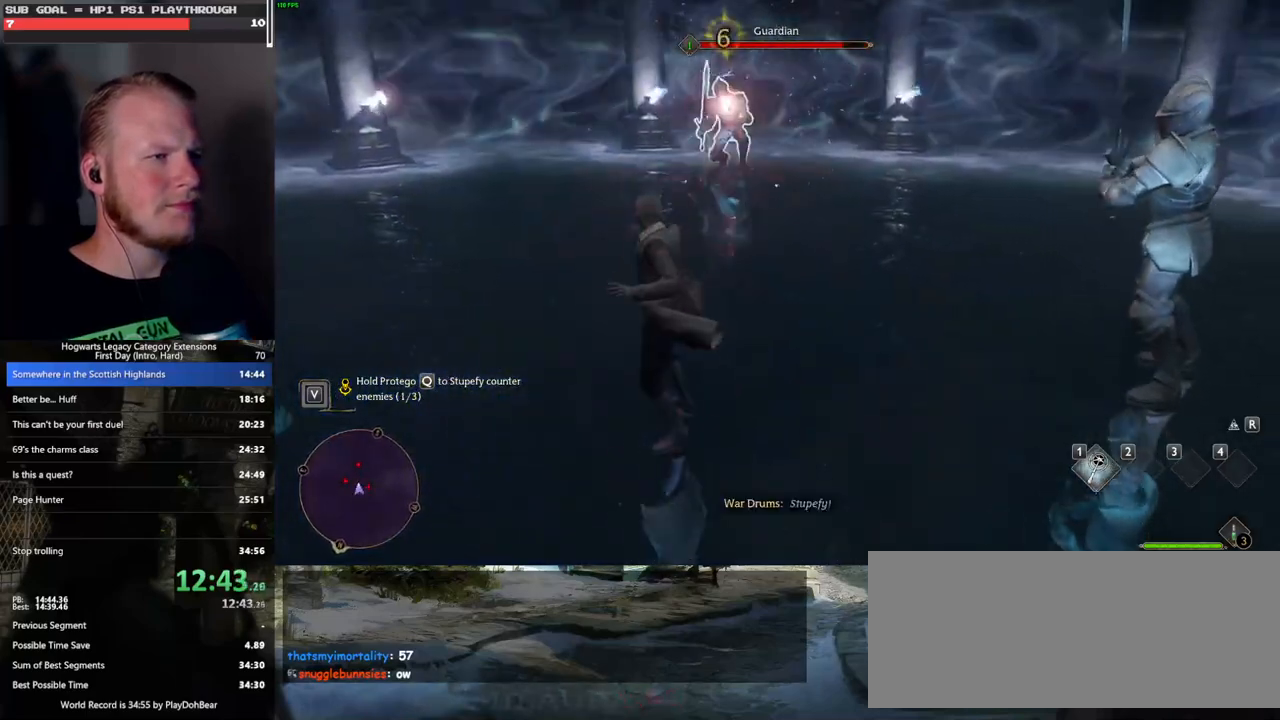
{"keys": ["s"], "mouse": ["left"], "events": [[83, "mouse_left", "down"], [183, "mouse_left", "up"], [267, "mouse_left", "down"], [267, "s", "down"], [367, "mouse_left", "up"], [450, "mouse_left", "down"], [467, "a", "up"]]}
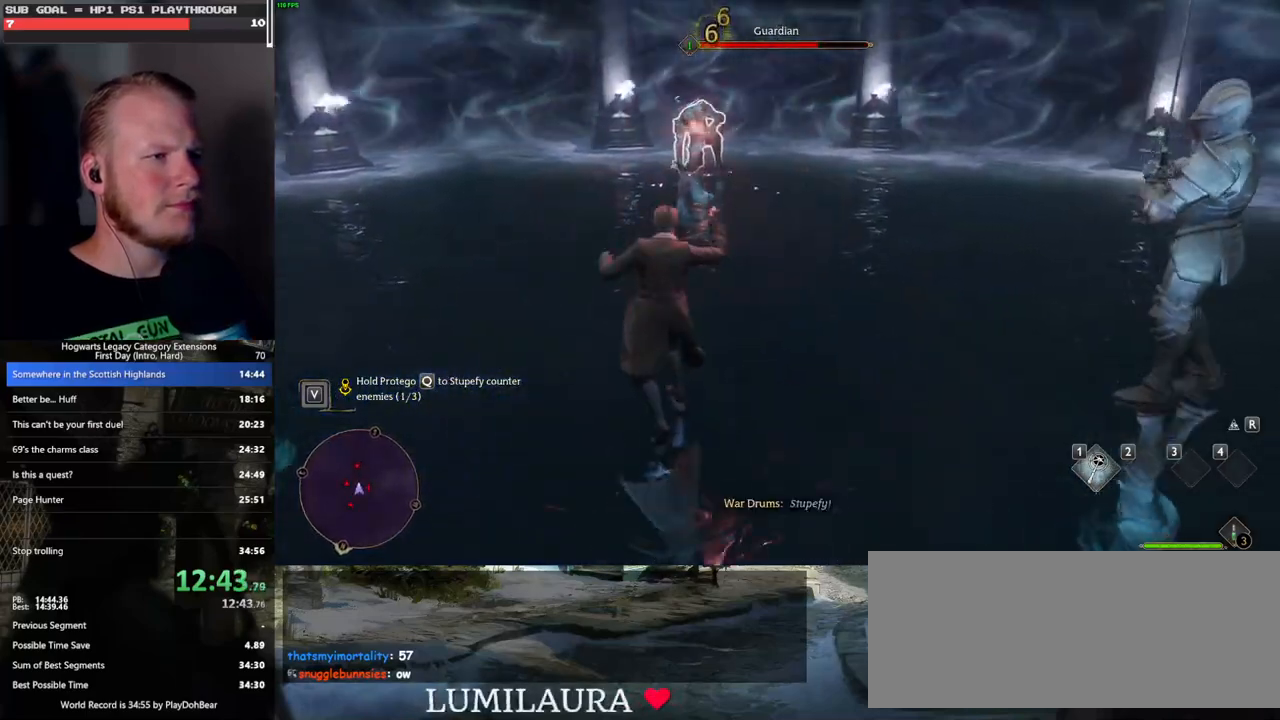
{"keys": ["s"], "mouse": ["left"], "events": [[50, "mouse_left", "up"], [133, "mouse_left", "down"], [217, "mouse_left", "up"], [317, "mouse_left", "down"], [400, "mouse_left", "up"], [500, "mouse_left", "down"]]}
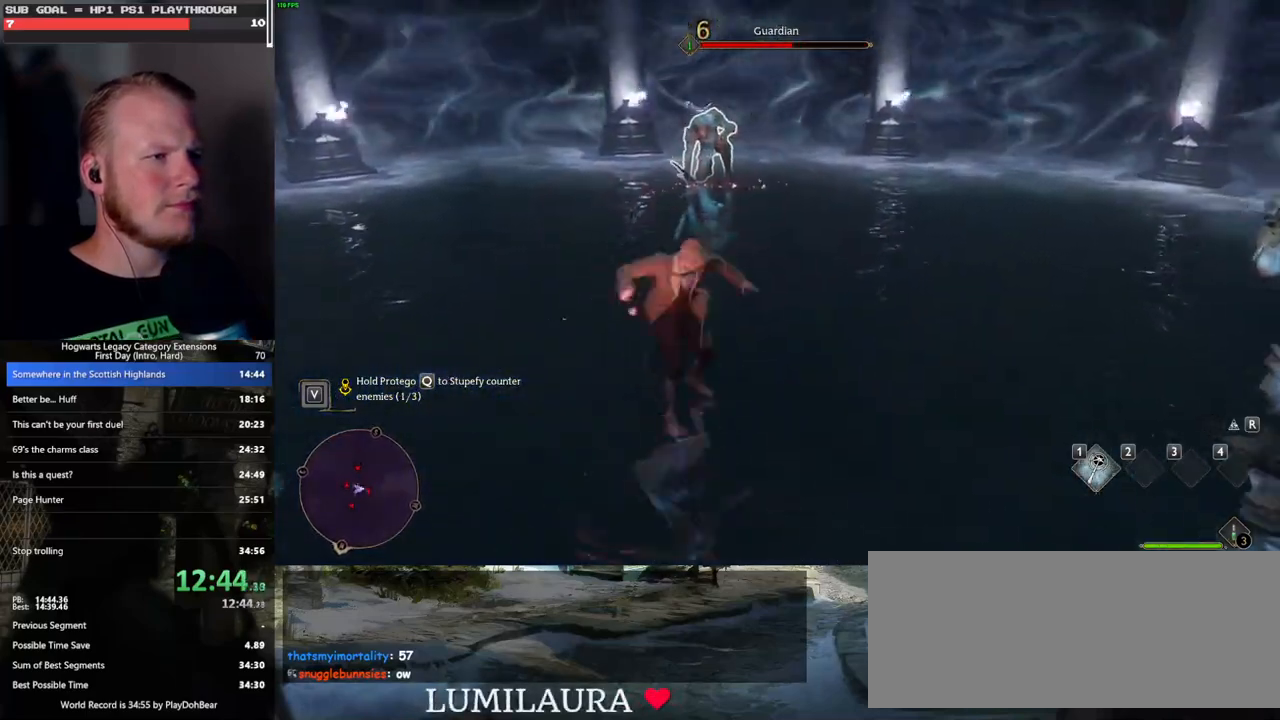
{"keys": [], "mouse": [], "events": [[83, "mouse_left", "up"], [400, "s", "up"]]}
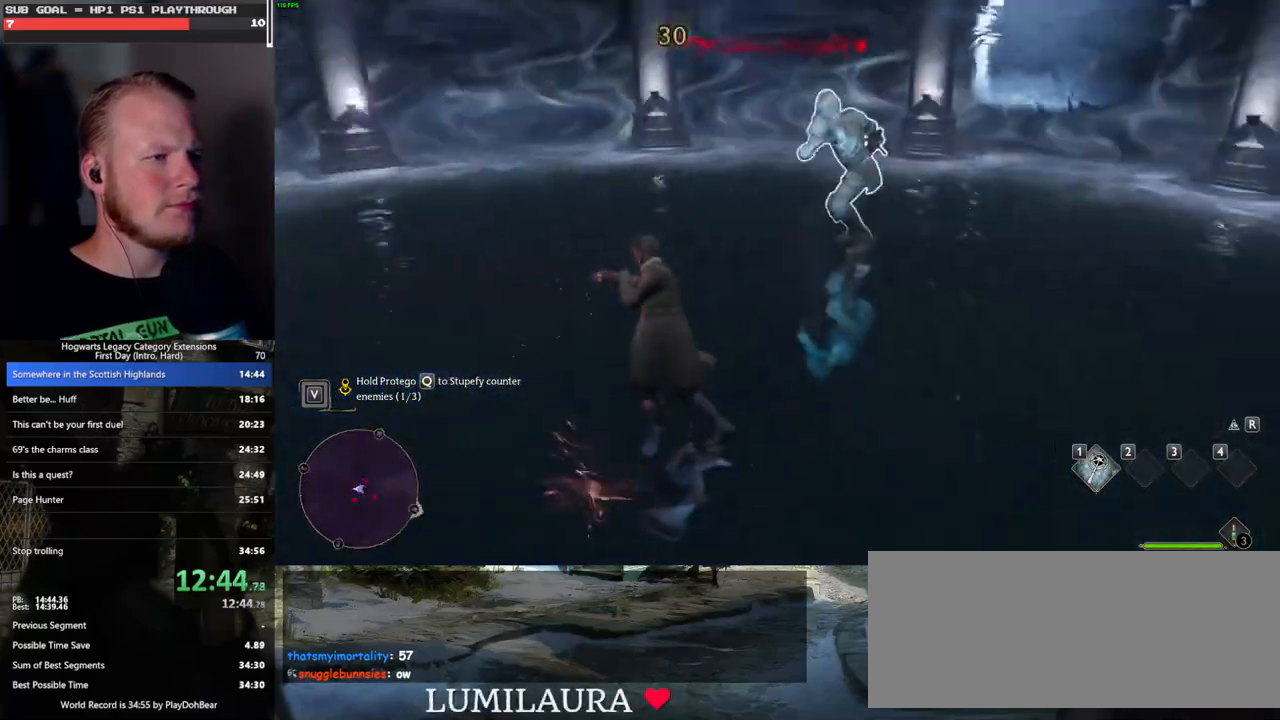
{"keys": ["q"], "mouse": [], "events": [[267, "q", "down"]]}
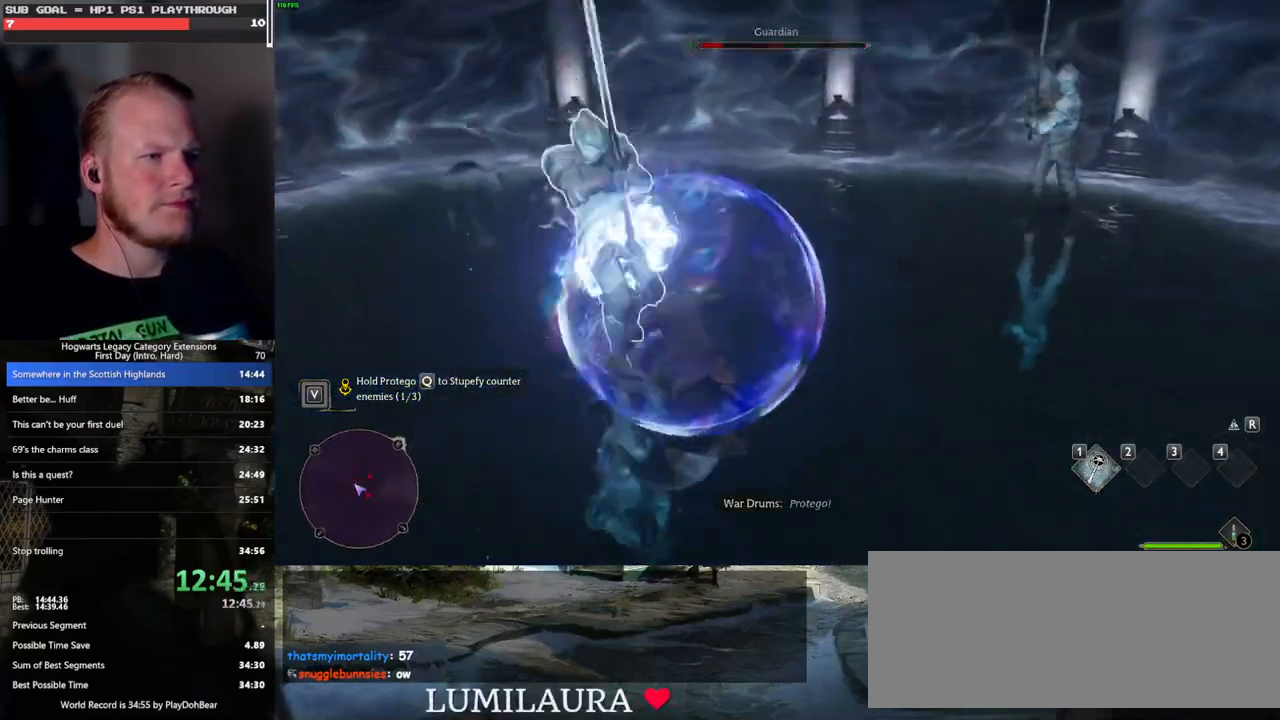
{"keys": ["q"], "mouse": [], "events": []}
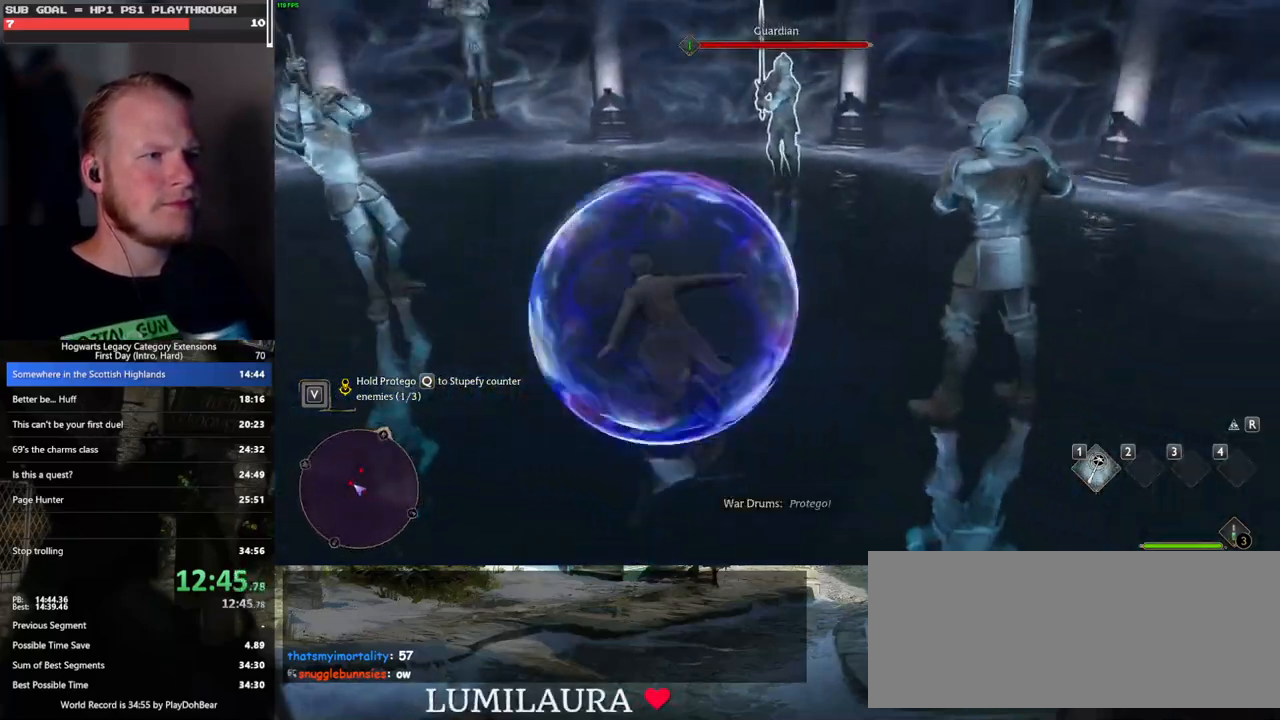
{"keys": [], "mouse": ["left"], "events": [[450, "mouse_left", "down"], [450, "q", "up"]]}
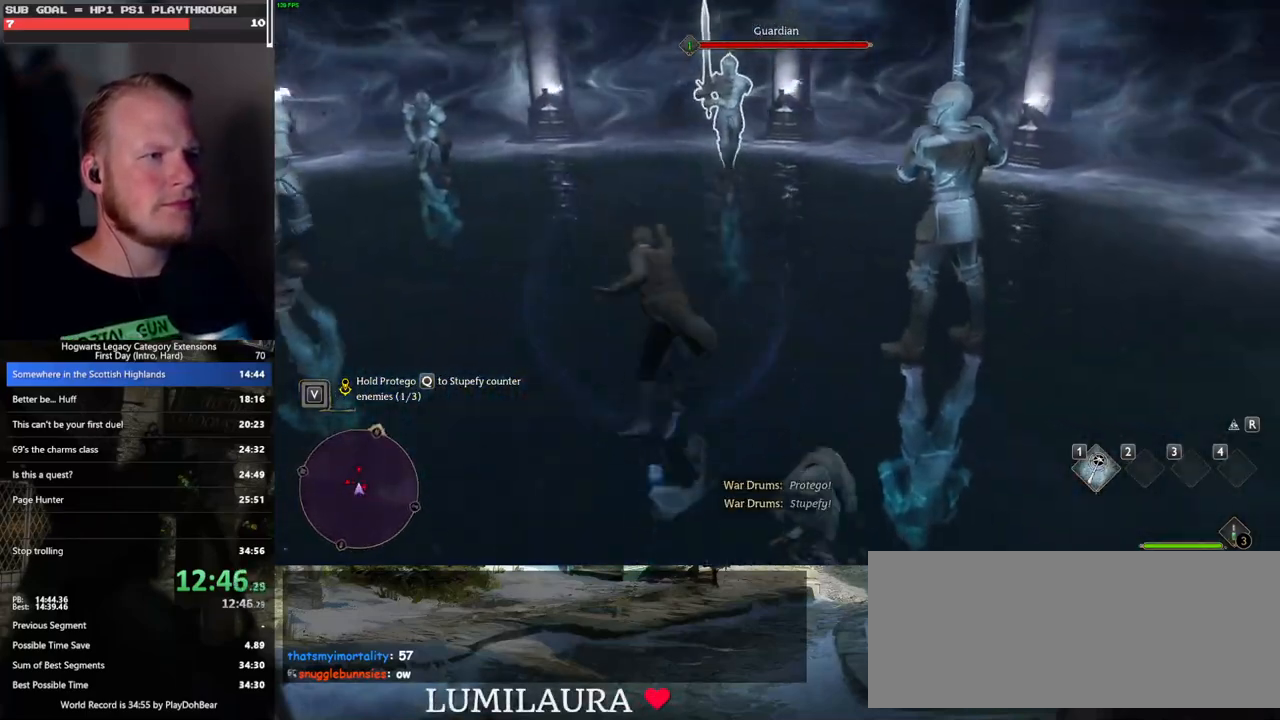
{"keys": ["w"], "mouse": ["left"], "events": [[67, "mouse_left", "up"], [67, "w", "down"], [133, "mouse_left", "down"], [233, "mouse_left", "up"], [300, "mouse_left", "down"], [417, "mouse_left", "up"], [500, "mouse_left", "down"]]}
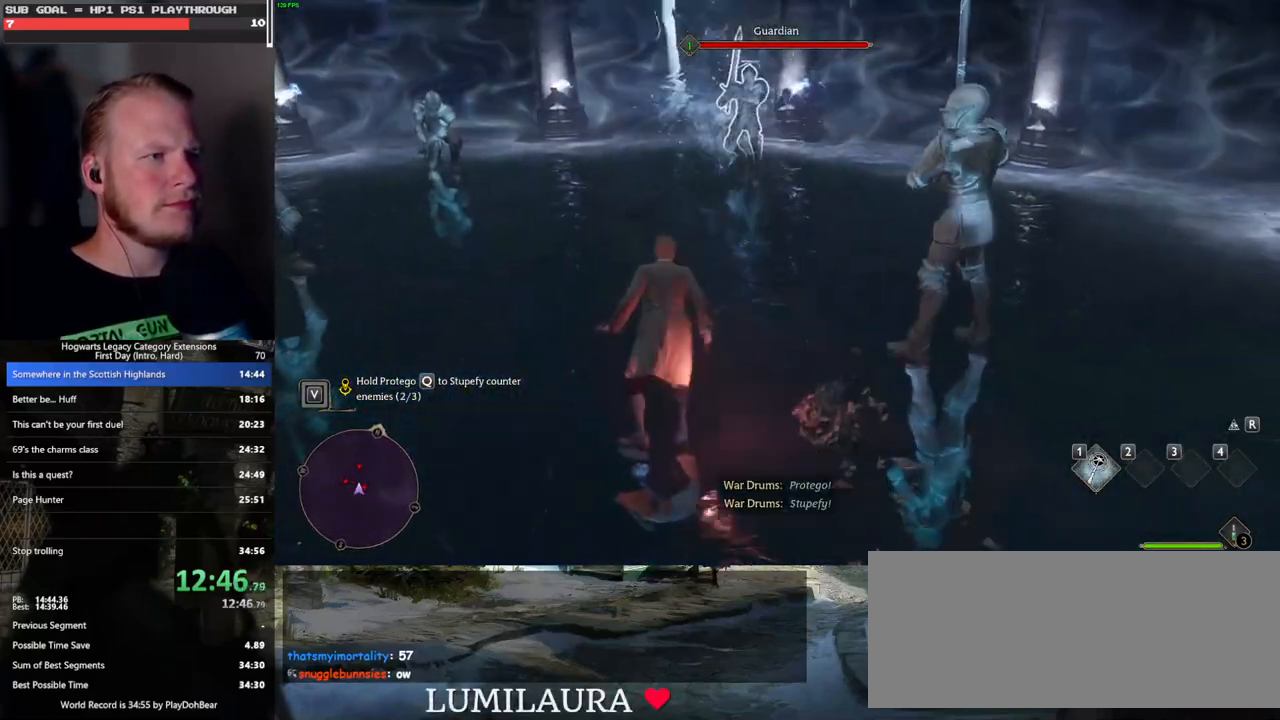
{"keys": ["w"], "mouse": [], "events": [[100, "mouse_left", "up"], [200, "mouse_left", "down"], [283, "mouse_left", "up"], [400, "mouse_left", "down"], [483, "mouse_left", "up"]]}
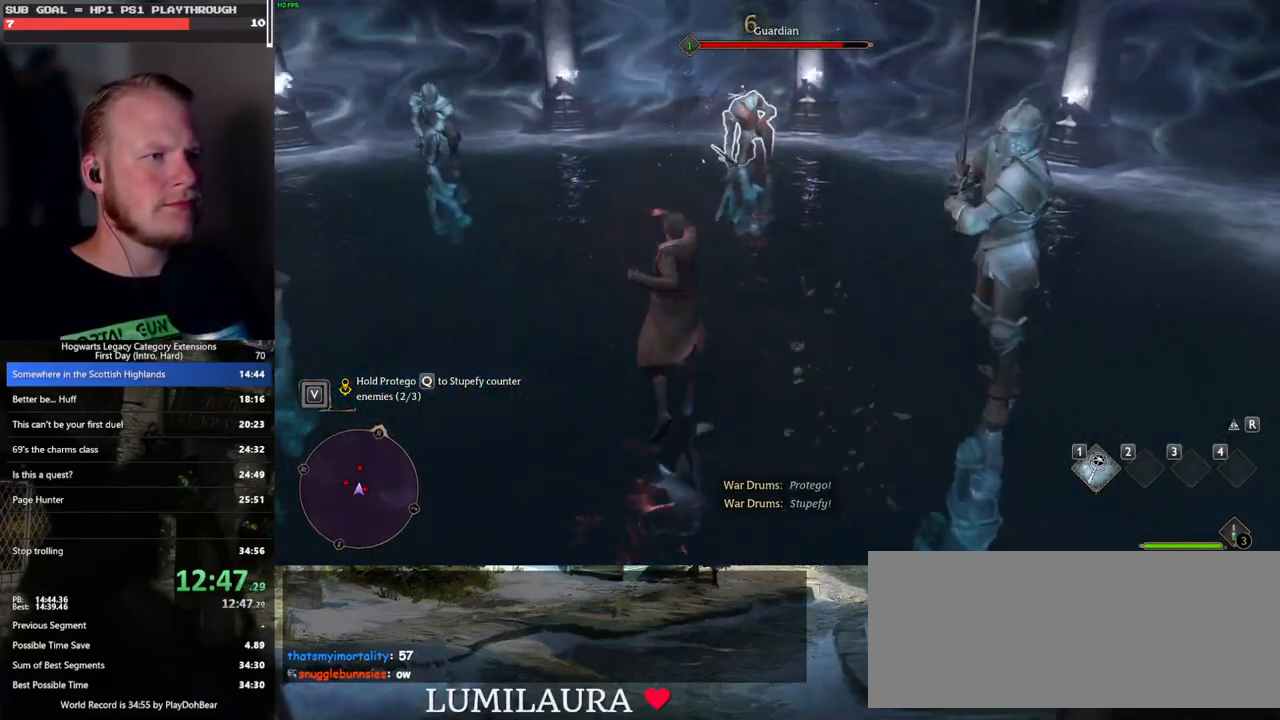
{"keys": ["w"], "mouse": ["left"], "events": [[67, "mouse_left", "down"], [183, "mouse_left", "up"], [250, "mouse_left", "down"], [350, "mouse_left", "up"], [417, "mouse_left", "down"]]}
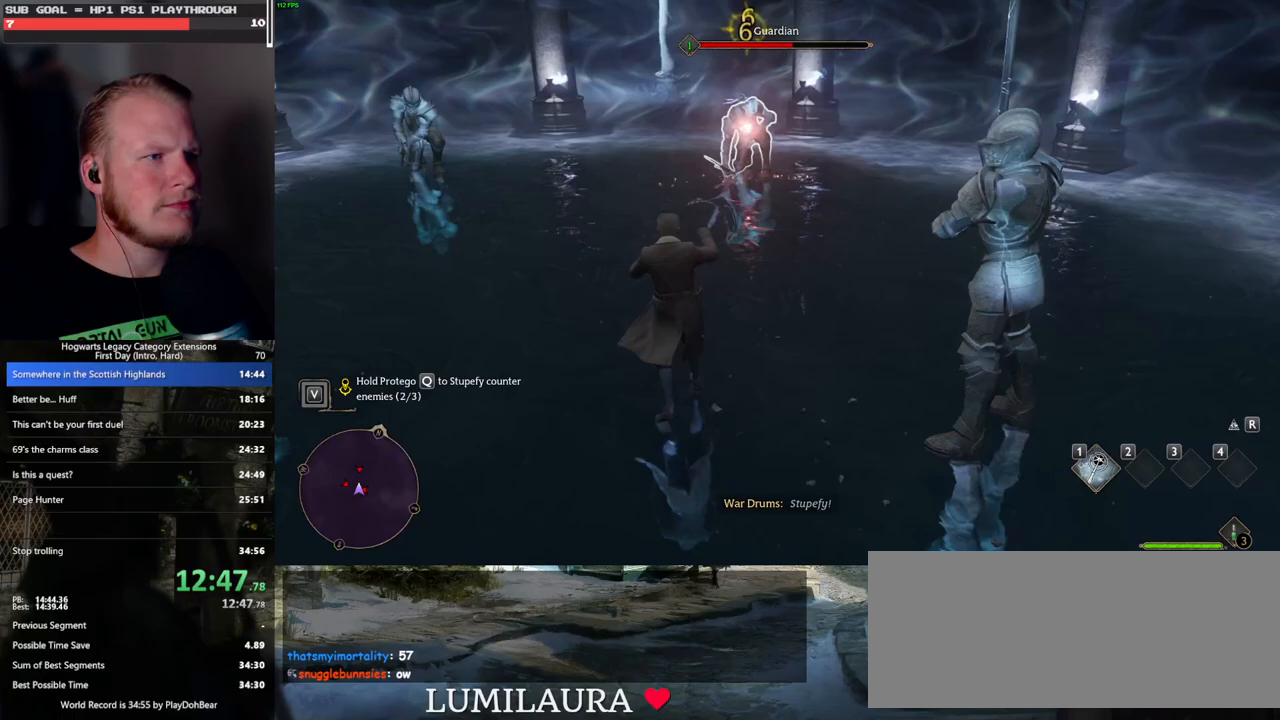
{"keys": ["w"], "mouse": ["left"], "events": [[33, "mouse_left", "up"], [100, "mouse_left", "down"], [200, "mouse_left", "up"], [267, "mouse_left", "down"], [400, "mouse_left", "up"], [433, "mouse_left", "down"]]}
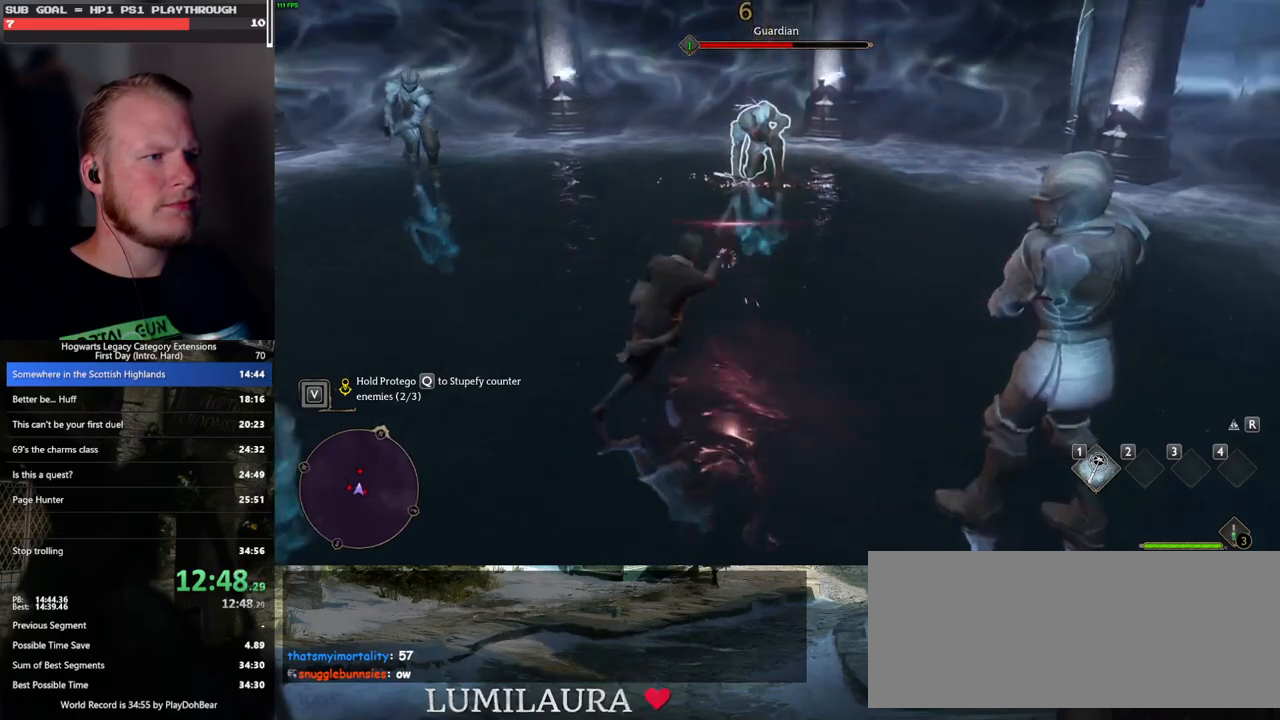
{"keys": ["q"], "mouse": [], "events": [[50, "mouse_left", "up"], [300, "q", "down"], [350, "w", "up"]]}
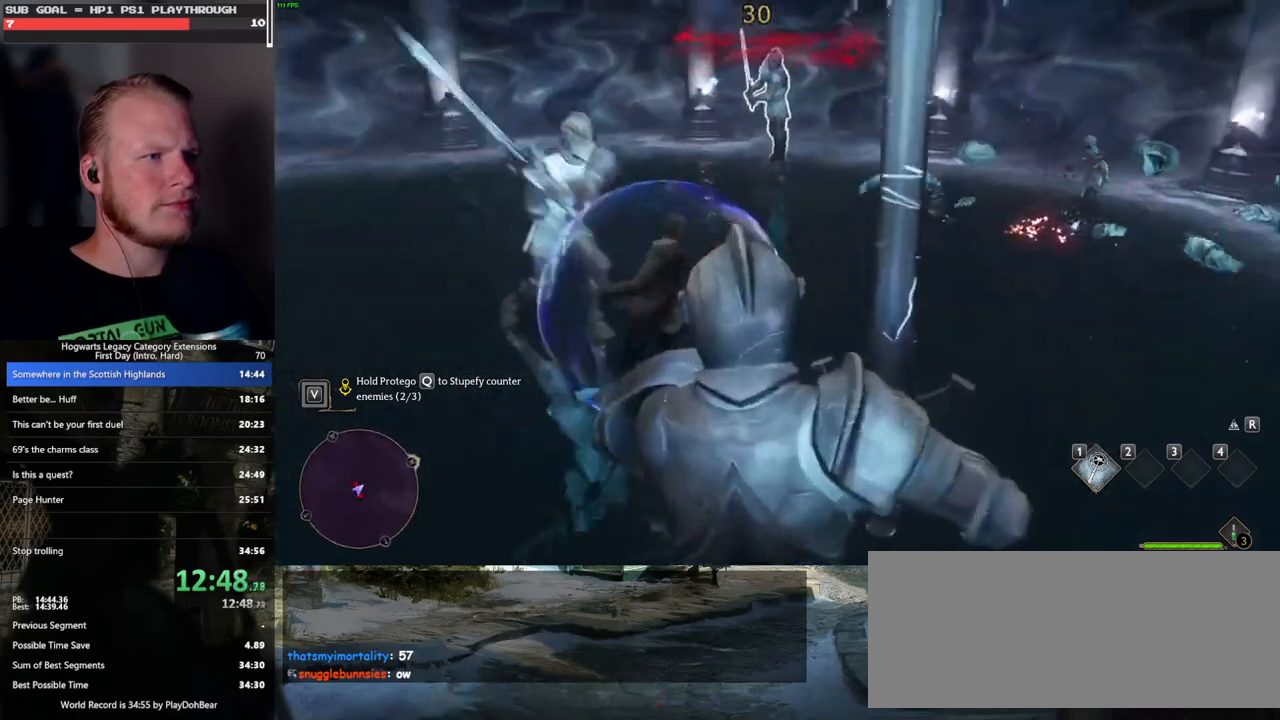
{"keys": ["q"], "mouse": [], "events": []}
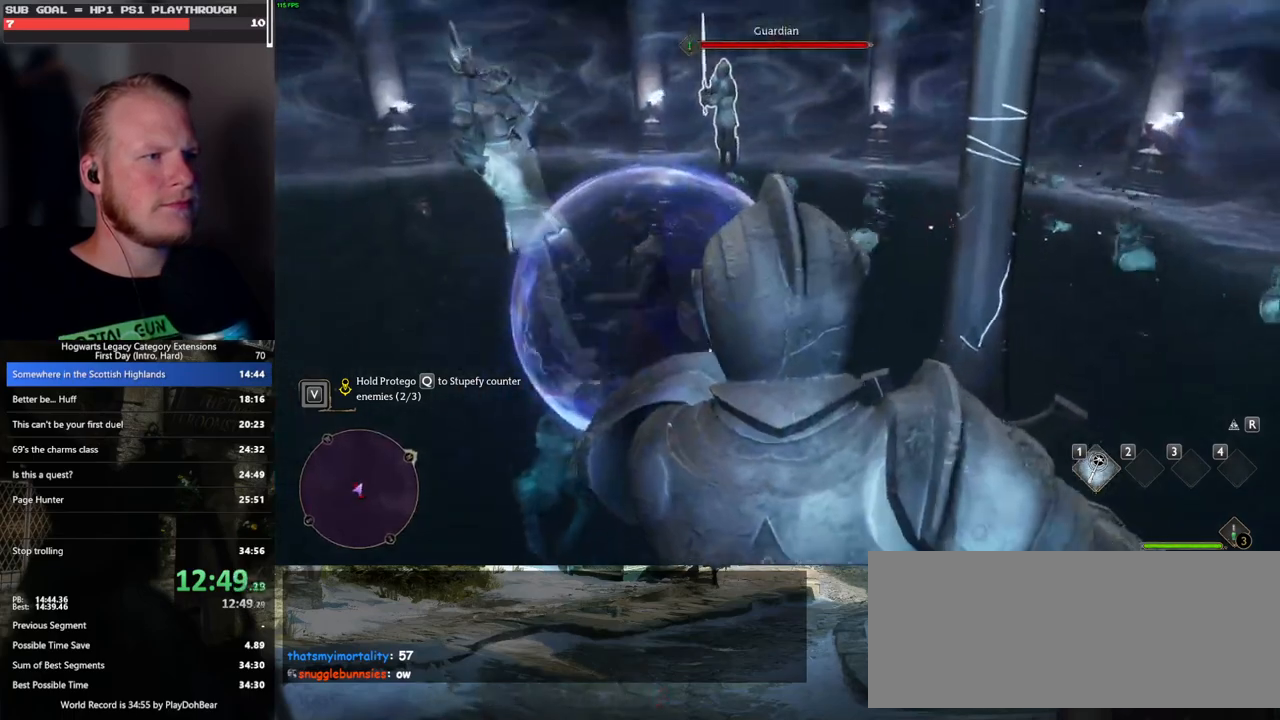
{"keys": [], "mouse": [], "events": [[483, "q", "up"]]}
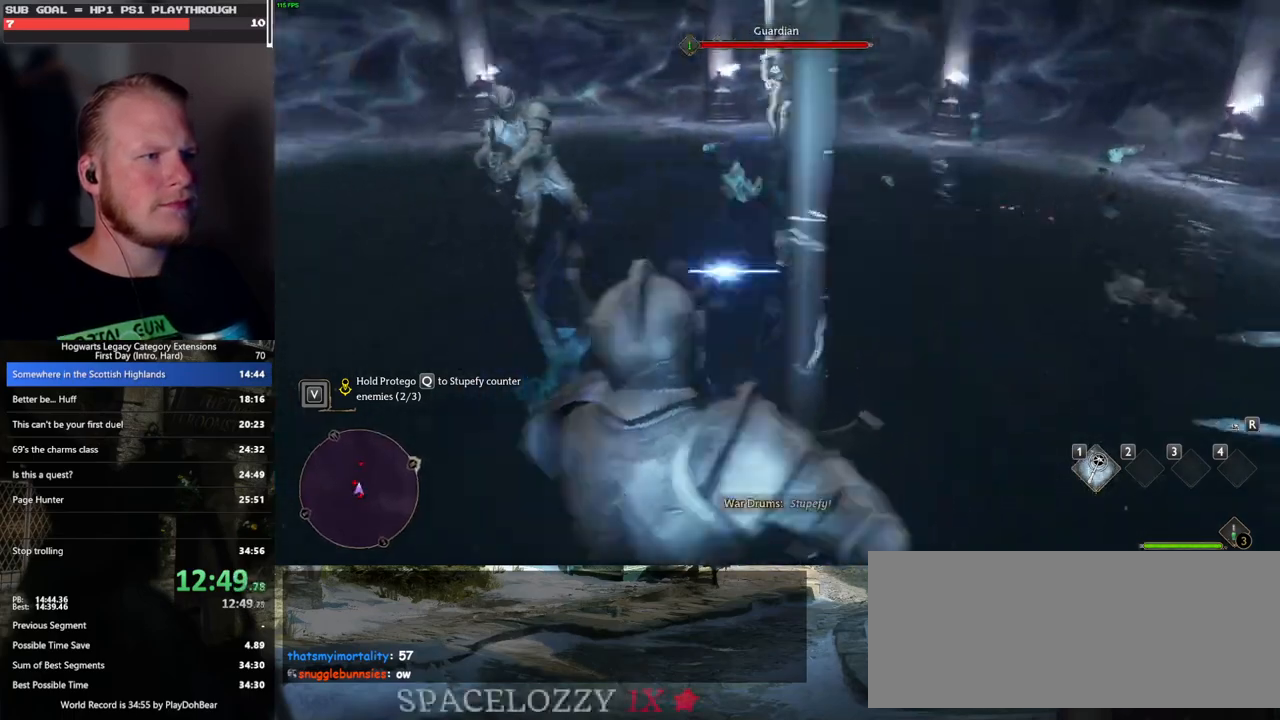
{"keys": [], "mouse": [], "events": [[67, "w", "down"], [167, "mouse_left", "down"], [283, "mouse_left", "up"], [317, "w", "up"], [367, "mouse_left", "down"], [467, "mouse_left", "up"]]}
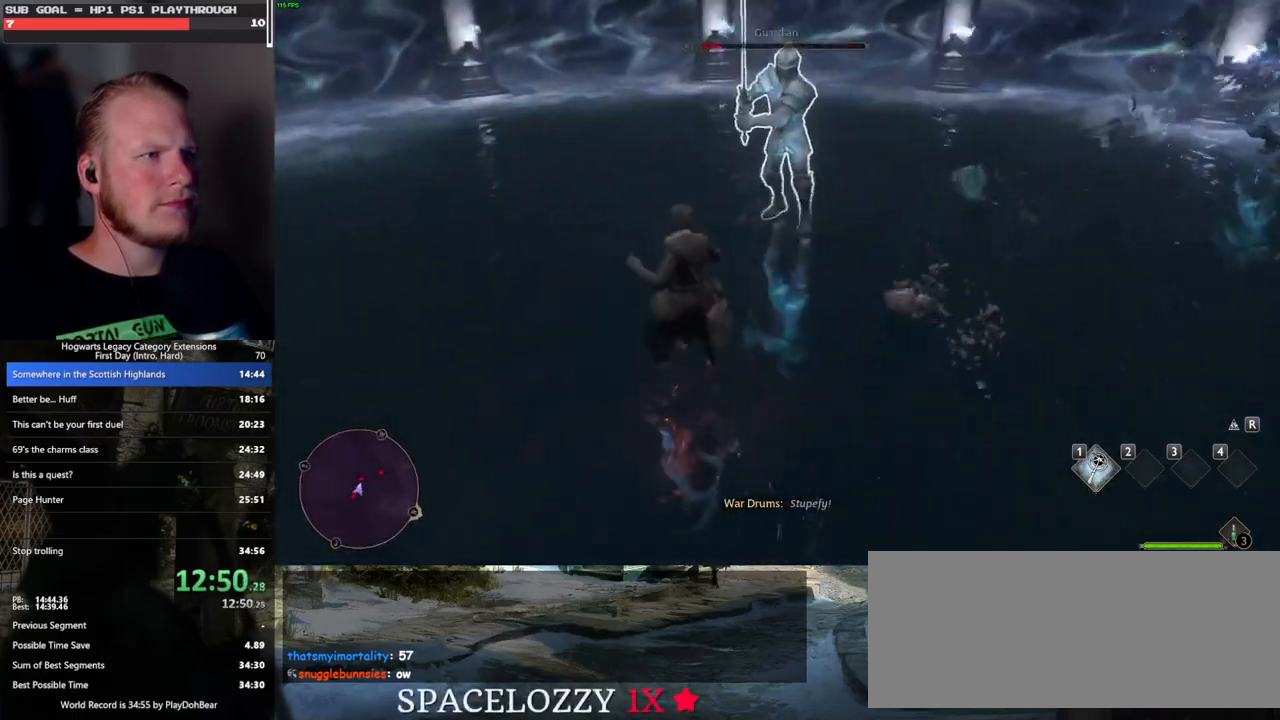
{"keys": [], "mouse": ["left"], "events": [[50, "mouse_left", "down"], [167, "mouse_left", "up"], [417, "mouse_left", "down"]]}